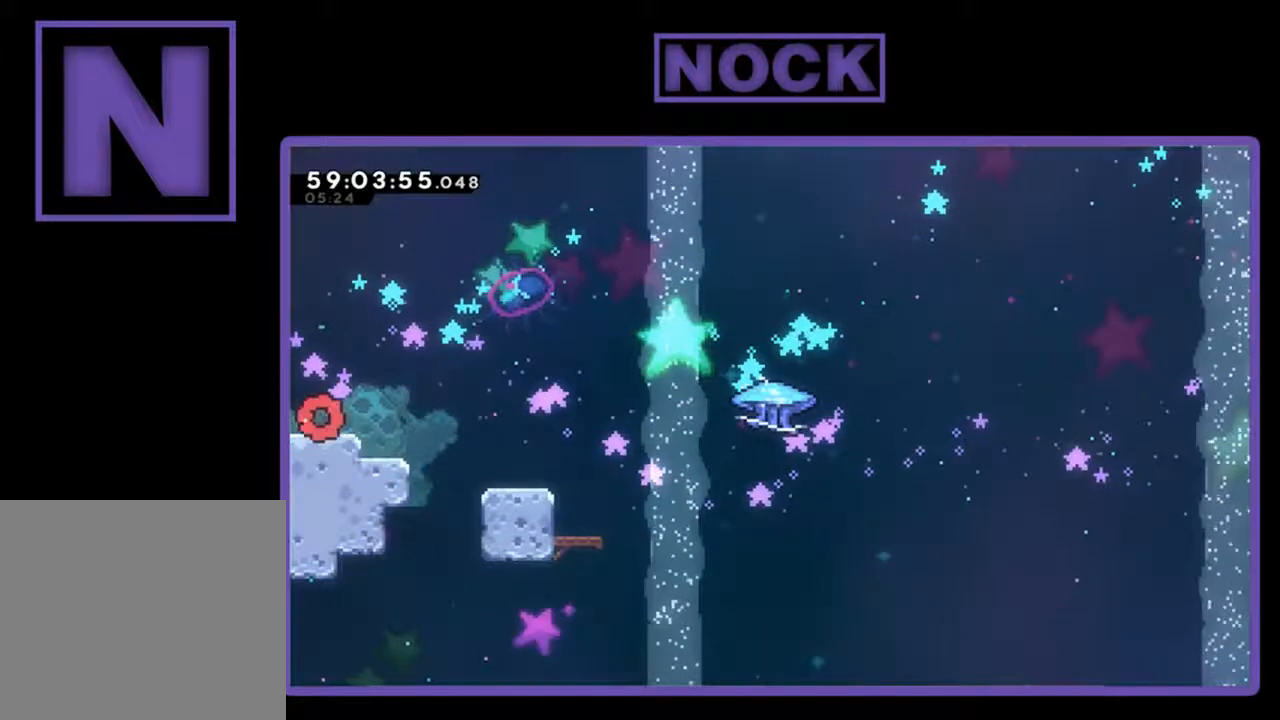
Gameplay with a controller (PlayStation layout); each line is a JSON object with the inputs held at the frame after it. "events" lists button and stick changes between this image and that frame as [ms after this image, input, new state], when the widget could be followed in between. Not read: right_stick.
{"buttons": ["CIRCLE", "R2", "DPAD_RIGHT"], "left_stick": "center", "events": [[133, "CROSS", "up"], [167, "DPAD_DOWN", "down"], [400, "CIRCLE", "down"], [467, "DPAD_DOWN", "up"]]}
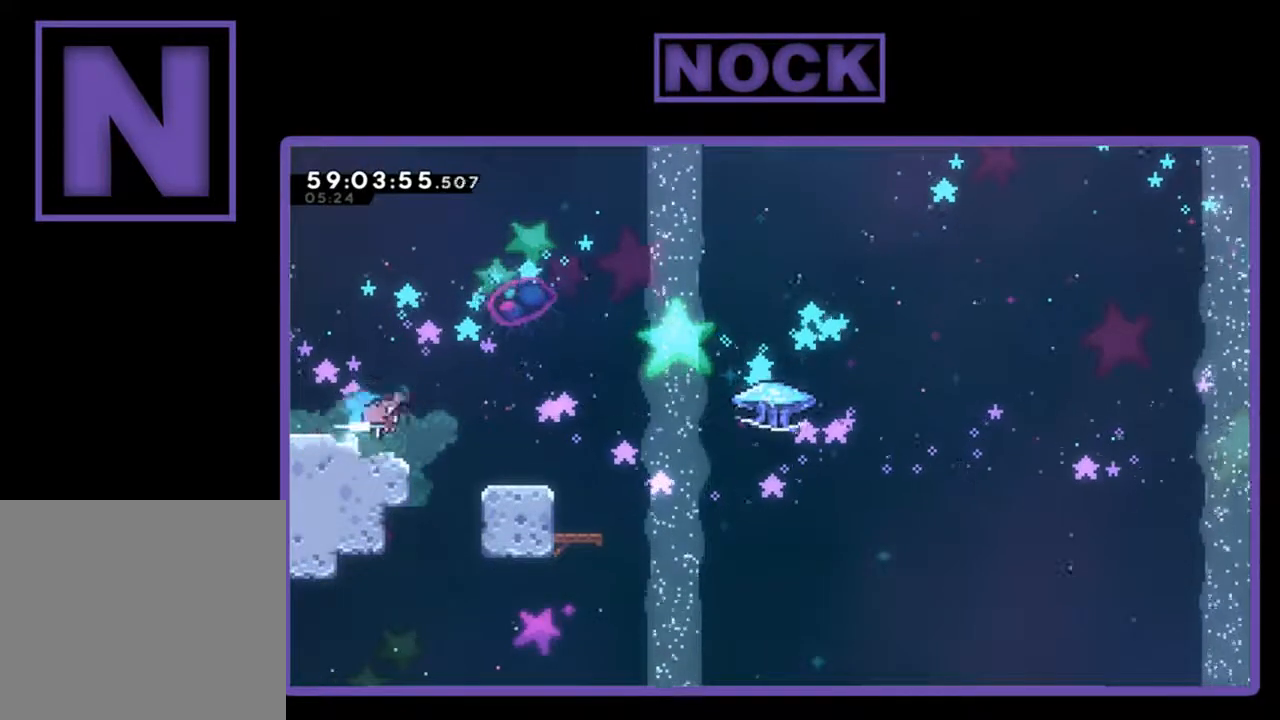
{"buttons": ["CROSS", "CIRCLE", "R2", "DPAD_DOWN", "DPAD_RIGHT"], "left_stick": "center", "events": [[33, "CIRCLE", "up"], [33, "DPAD_RIGHT", "up"], [100, "CROSS", "down"], [200, "DPAD_RIGHT", "down"], [333, "CROSS", "up"], [367, "DPAD_DOWN", "down"], [500, "CIRCLE", "down"], [500, "CROSS", "down"]]}
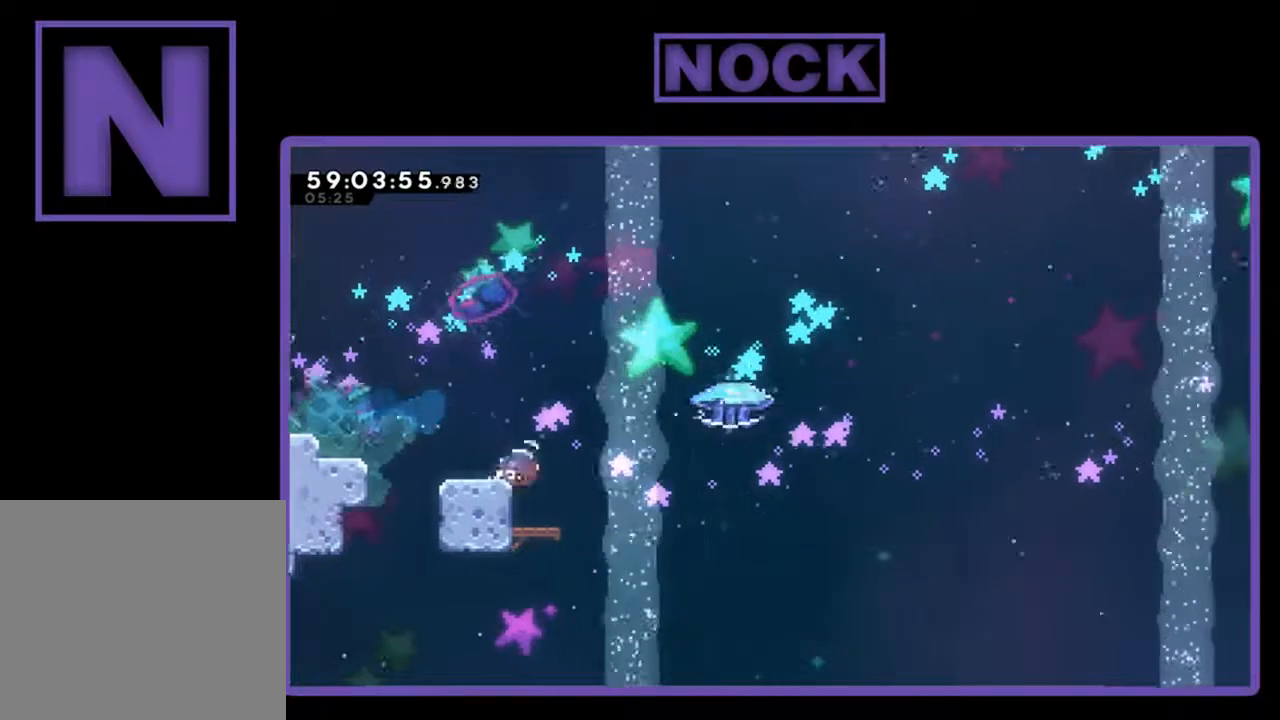
{"buttons": ["R2", "DPAD_UP", "DPAD_RIGHT"], "left_stick": "center", "events": [[33, "DPAD_RIGHT", "up"], [67, "DPAD_LEFT", "down"], [100, "DPAD_DOWN", "up"], [300, "CROSS", "up"], [333, "CIRCLE", "up"], [467, "DPAD_LEFT", "up"], [467, "DPAD_UP", "down"], [500, "DPAD_RIGHT", "down"]]}
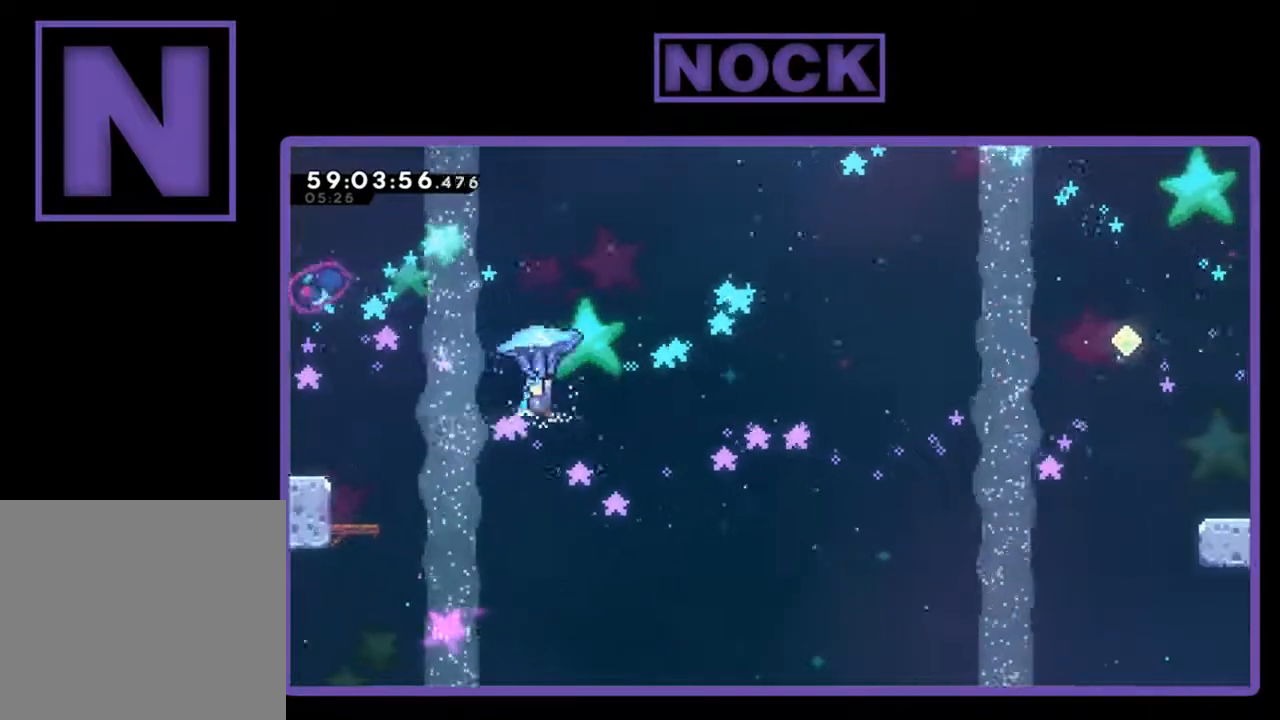
{"buttons": ["R2", "DPAD_UP", "DPAD_RIGHT"], "left_stick": "center", "events": []}
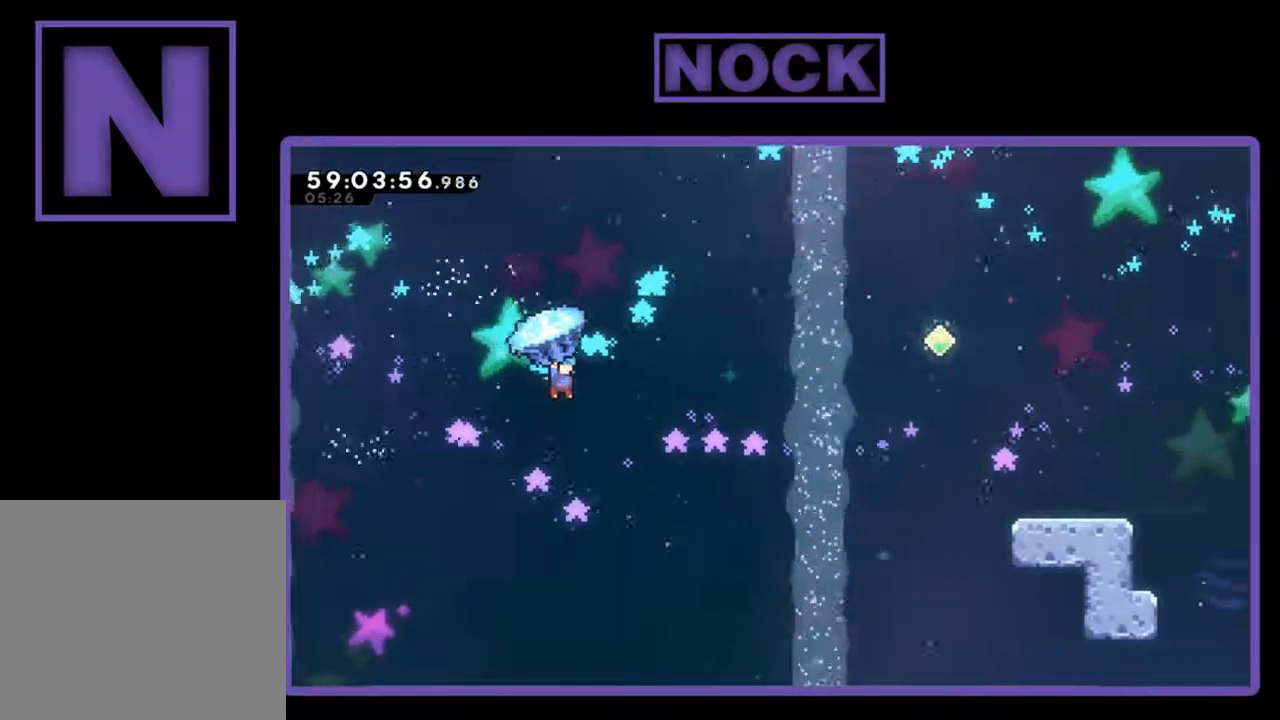
{"buttons": ["R2", "DPAD_UP", "DPAD_RIGHT"], "left_stick": "center", "events": []}
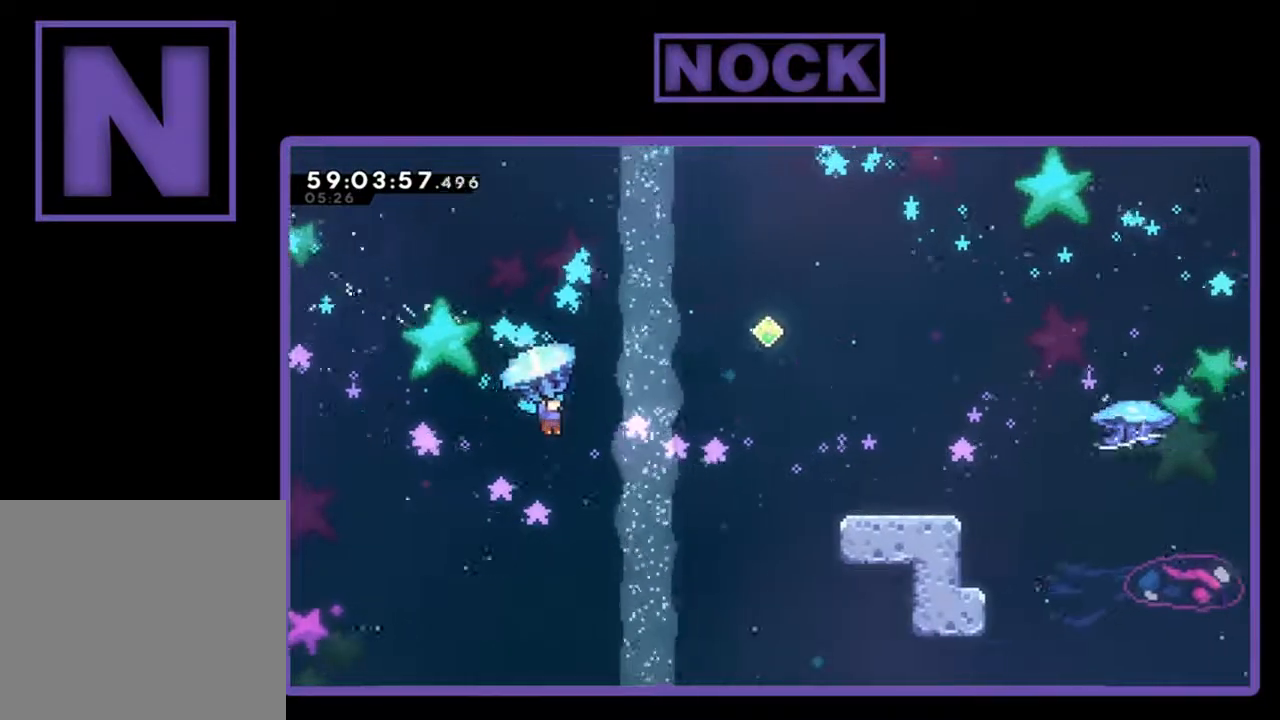
{"buttons": ["CIRCLE", "DPAD_UP", "DPAD_RIGHT"], "left_stick": "center", "events": [[467, "R2", "up"], [500, "CIRCLE", "down"]]}
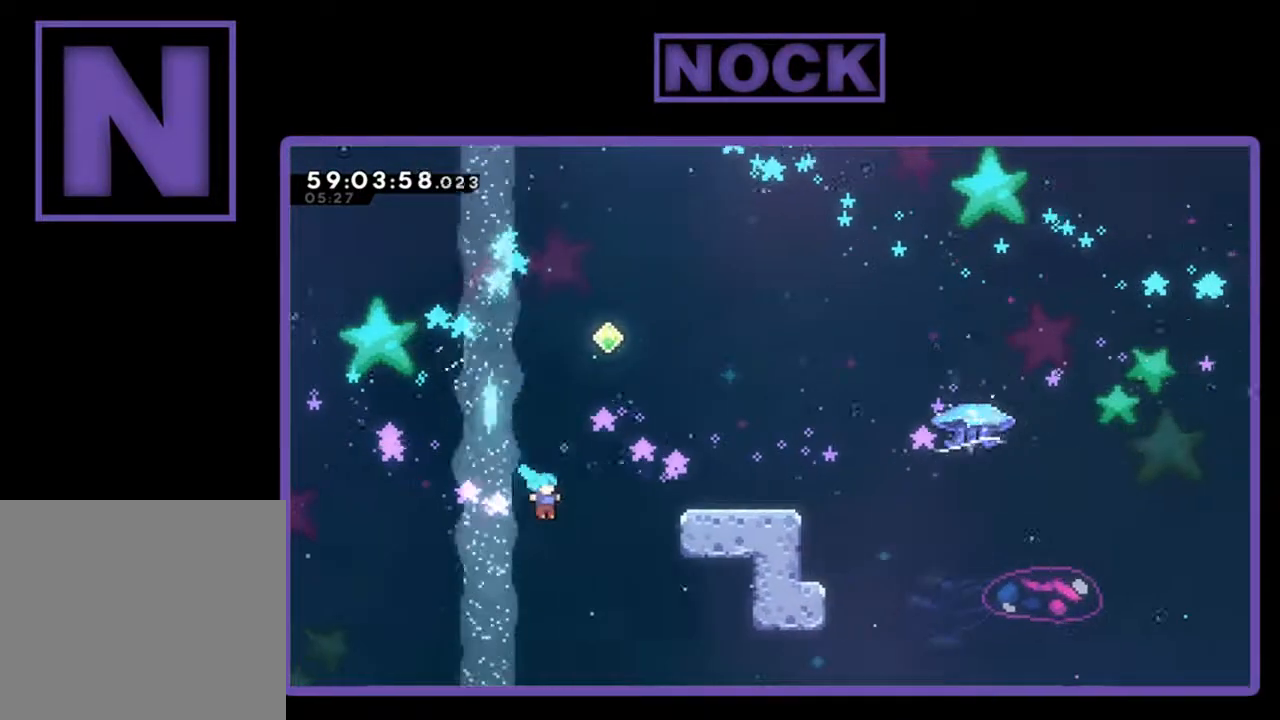
{"buttons": ["CIRCLE"], "left_stick": "center", "events": [[67, "R2", "down"], [133, "CROSS", "down"], [333, "DPAD_RIGHT", "up"], [433, "CROSS", "up"], [433, "R2", "up"], [500, "DPAD_UP", "up"]]}
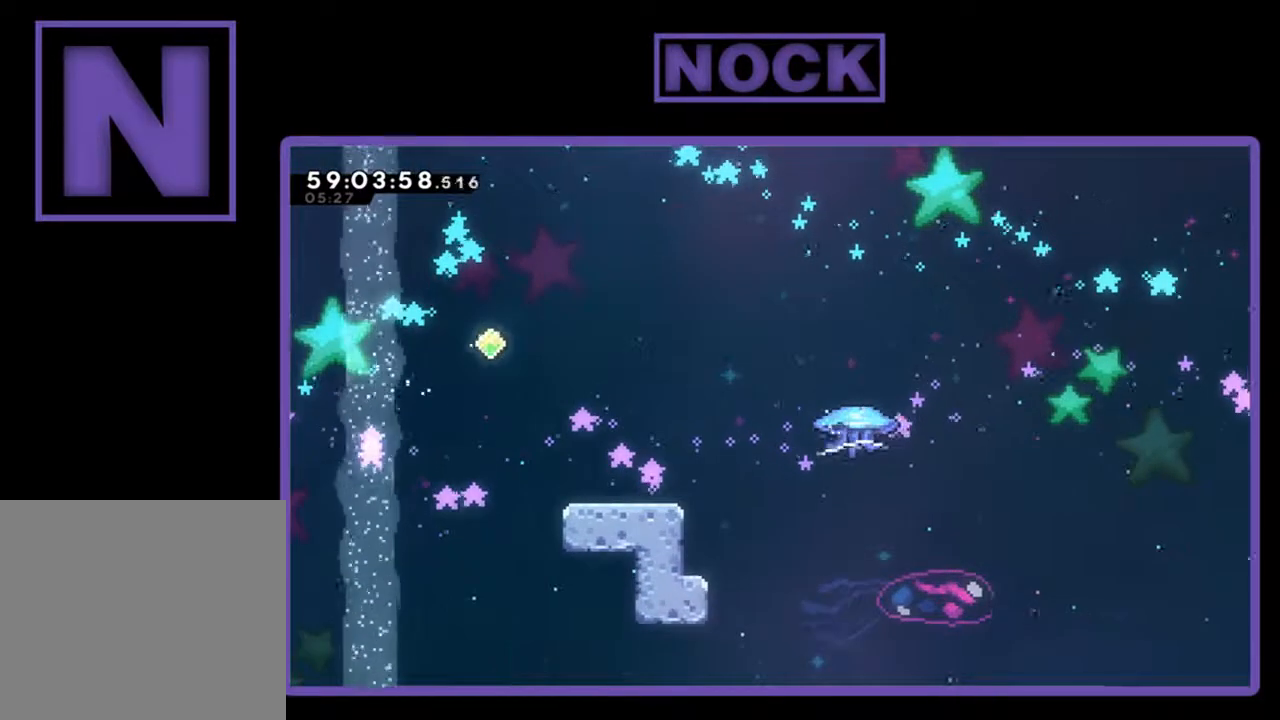
{"buttons": [], "left_stick": "center", "events": [[33, "CIRCLE", "up"]]}
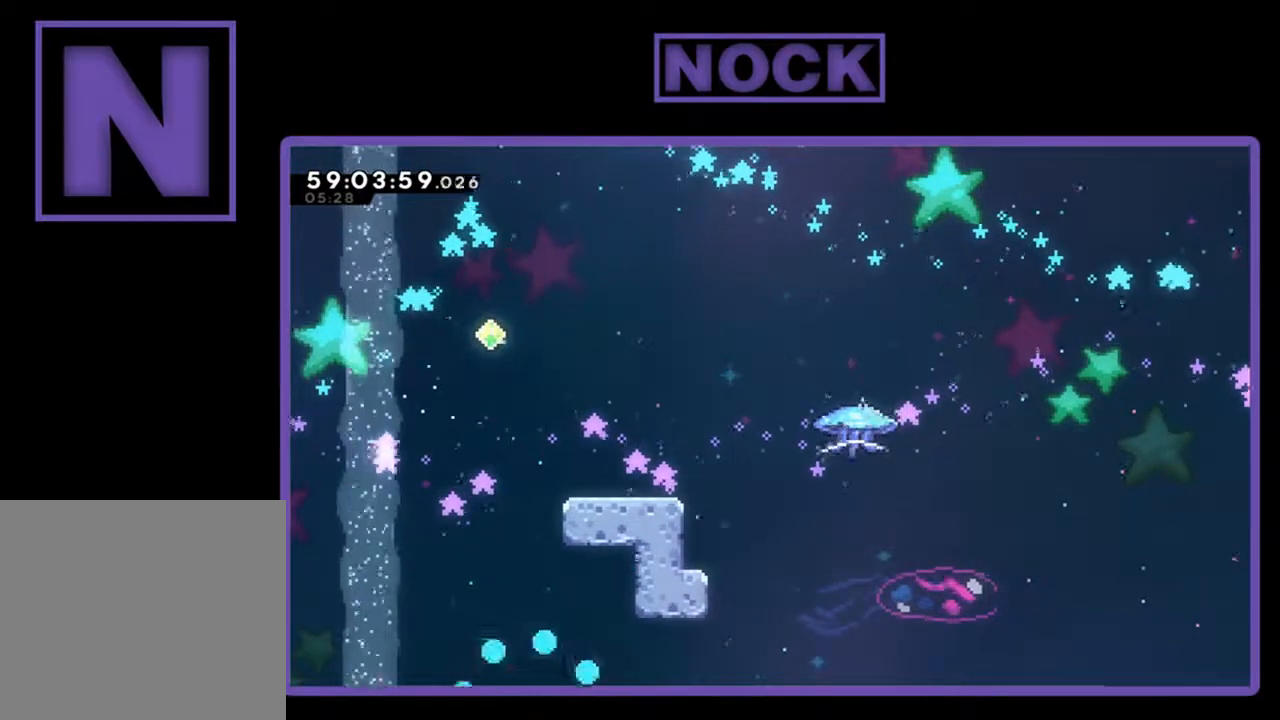
{"buttons": ["R2"], "left_stick": "center", "events": [[233, "R2", "down"]]}
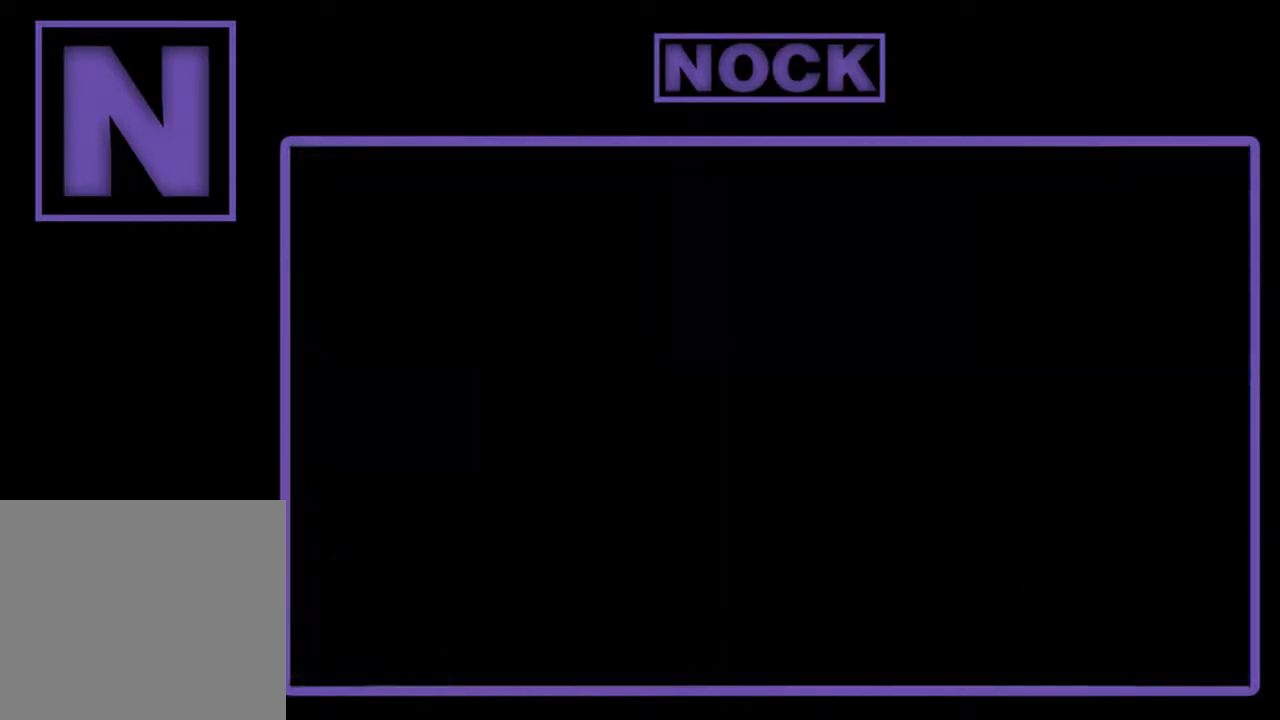
{"buttons": ["R2"], "left_stick": "center", "events": []}
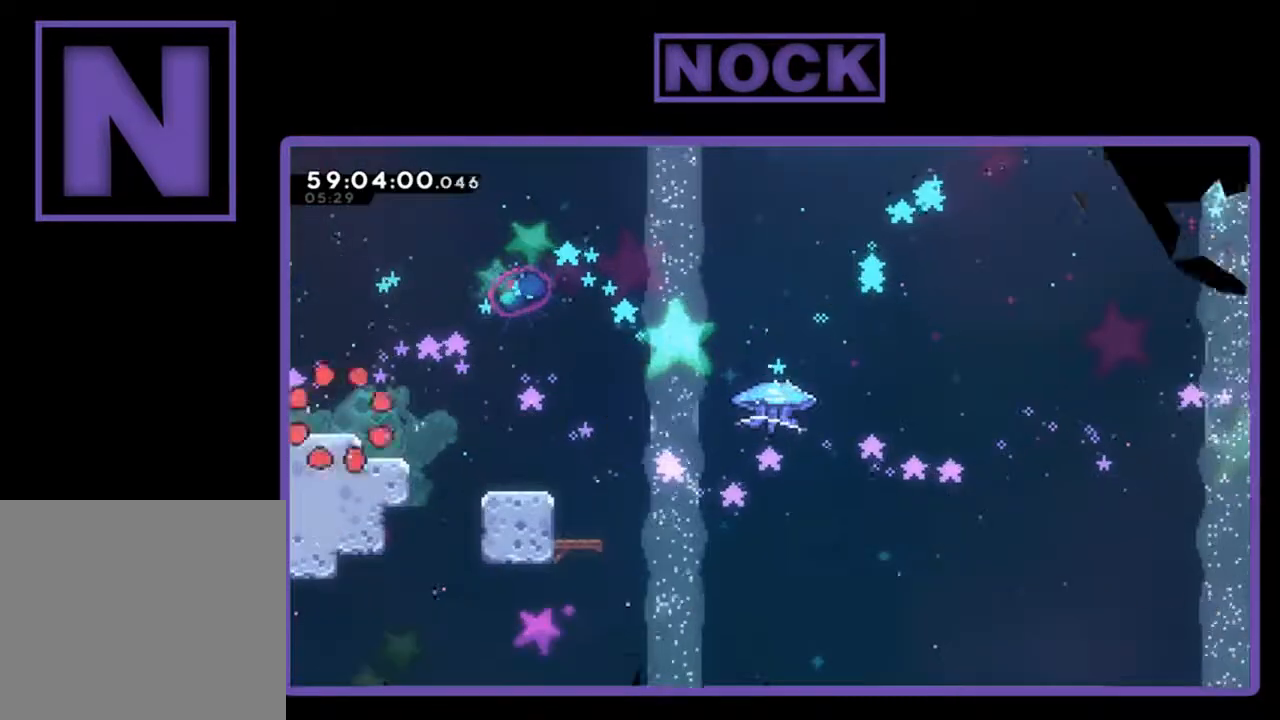
{"buttons": ["R2", "DPAD_DOWN", "DPAD_RIGHT"], "left_stick": "center", "events": [[167, "CROSS", "down"], [167, "DPAD_RIGHT", "down"], [400, "CROSS", "up"], [400, "DPAD_DOWN", "down"]]}
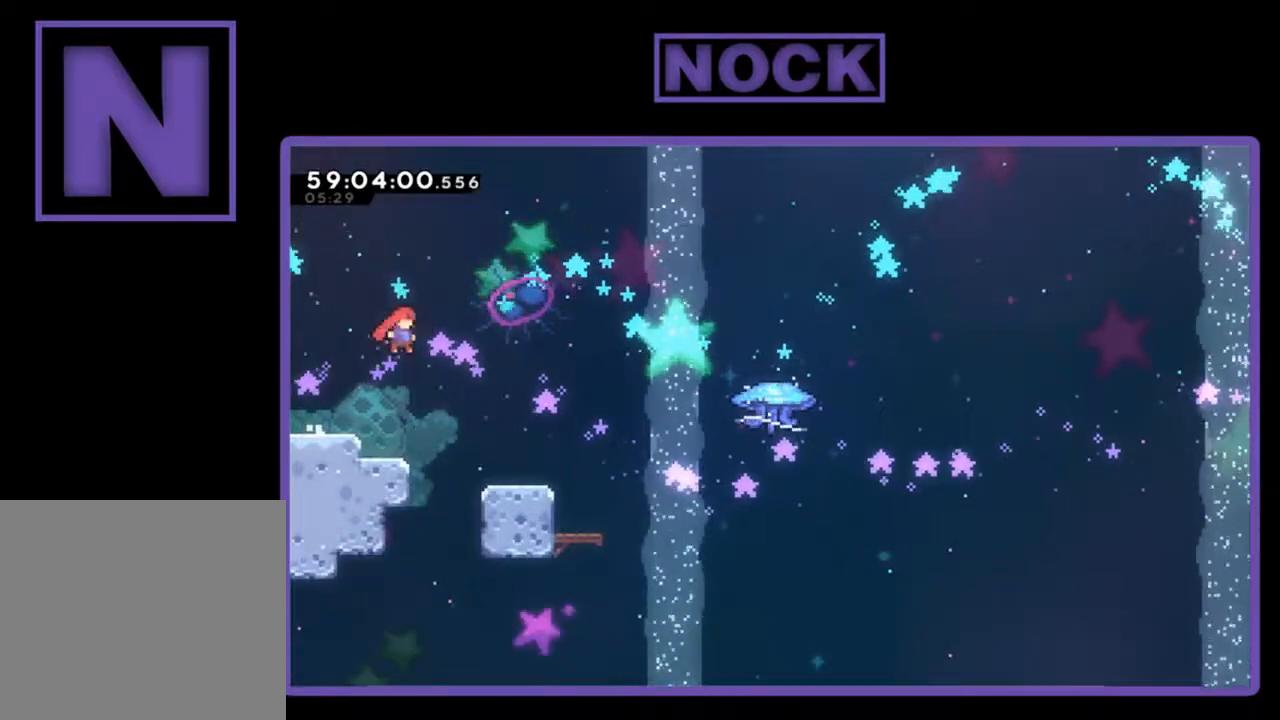
{"buttons": ["CROSS", "R2", "DPAD_UP", "DPAD_RIGHT"], "left_stick": "center", "events": [[100, "CIRCLE", "down"], [333, "CIRCLE", "up"], [400, "DPAD_DOWN", "up"], [467, "CROSS", "down"], [500, "DPAD_UP", "down"]]}
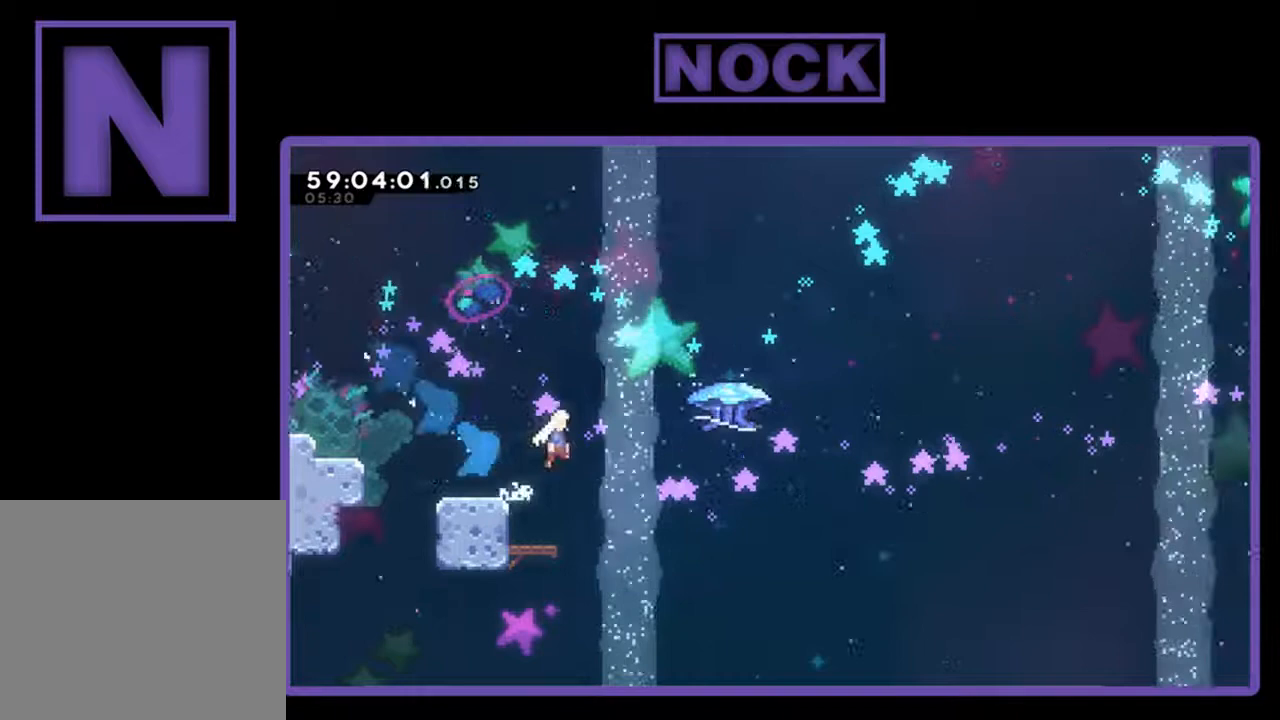
{"buttons": ["R2", "DPAD_UP", "DPAD_RIGHT"], "left_stick": "center", "events": [[200, "CROSS", "up"]]}
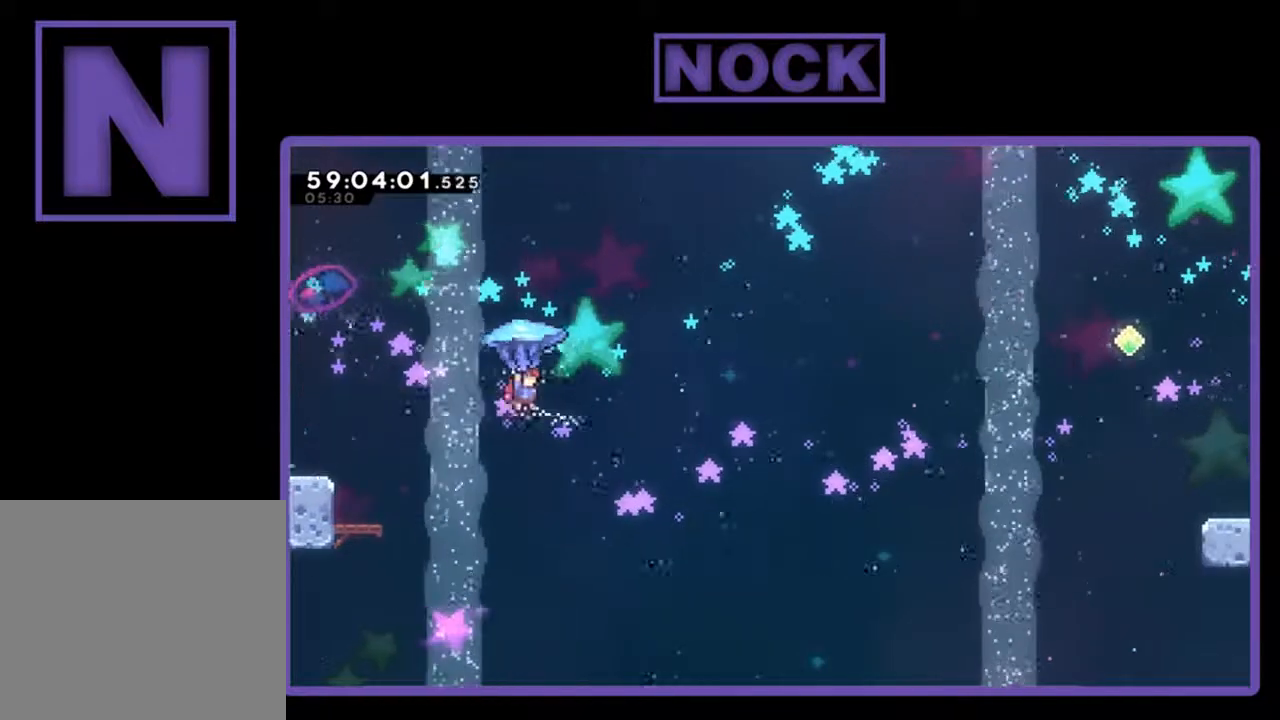
{"buttons": ["R2", "DPAD_UP", "DPAD_RIGHT"], "left_stick": "center", "events": []}
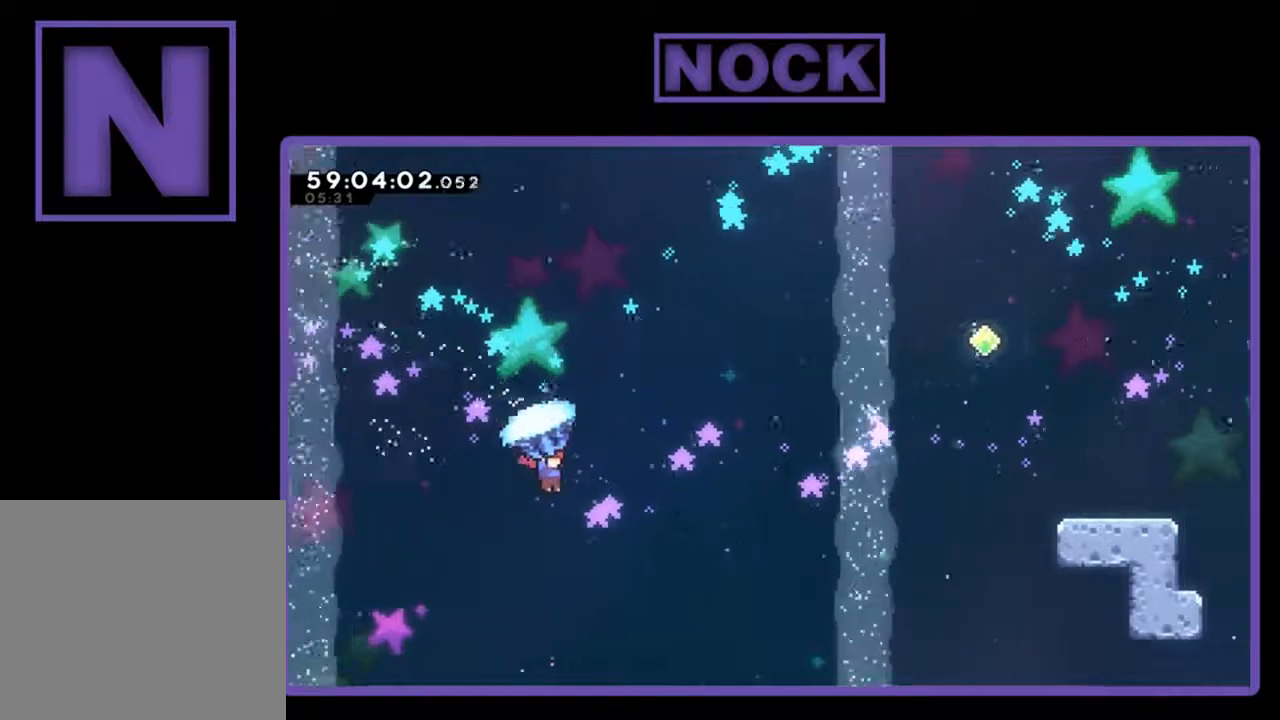
{"buttons": ["R2", "DPAD_UP", "DPAD_RIGHT"], "left_stick": "center", "events": []}
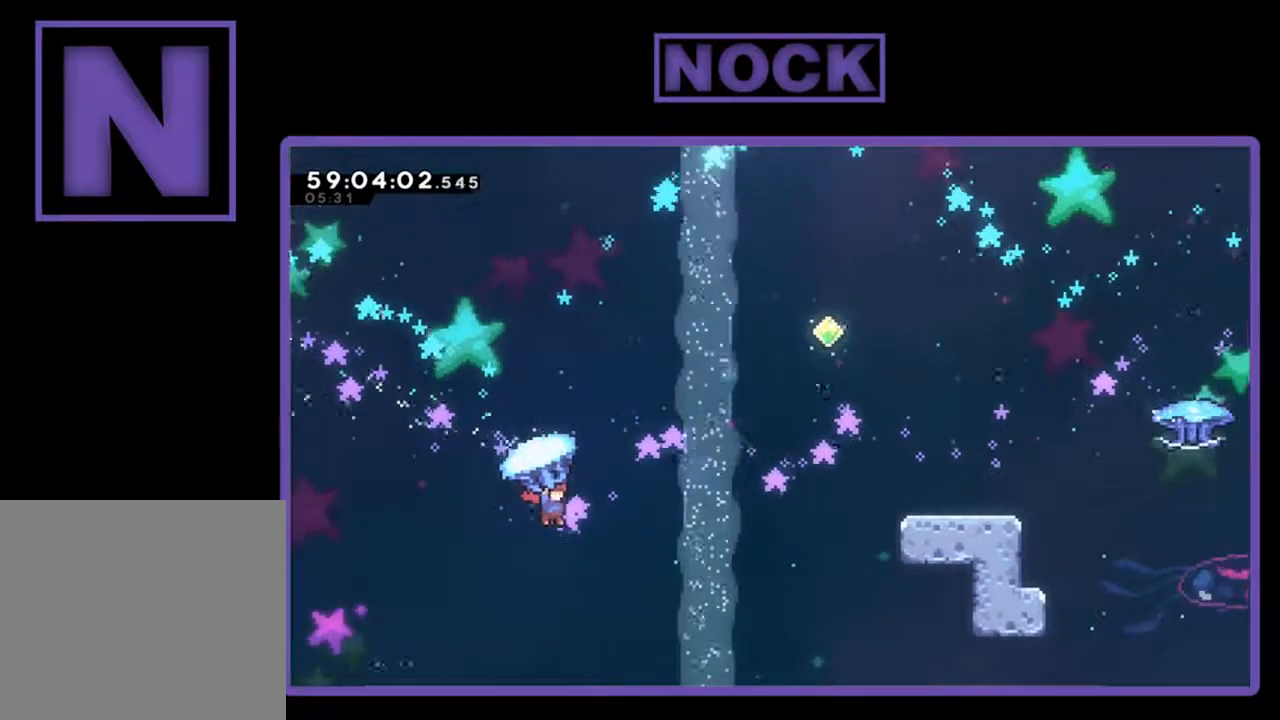
{"buttons": ["CIRCLE", "R2", "DPAD_UP", "DPAD_RIGHT"], "left_stick": "center", "events": [[233, "R2", "up"], [333, "CIRCLE", "down"], [333, "R2", "down"]]}
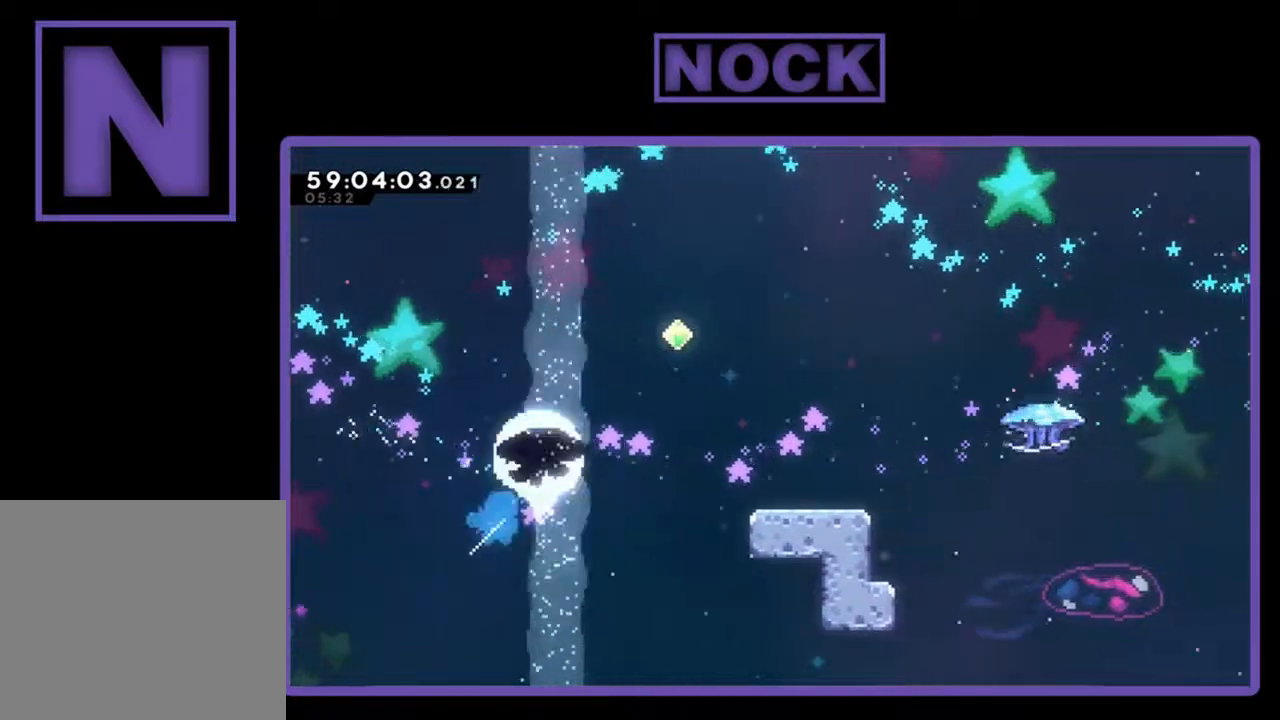
{"buttons": ["CROSS", "R2", "DPAD_UP", "DPAD_RIGHT"], "left_stick": "center", "events": [[67, "CIRCLE", "up"], [500, "CROSS", "down"]]}
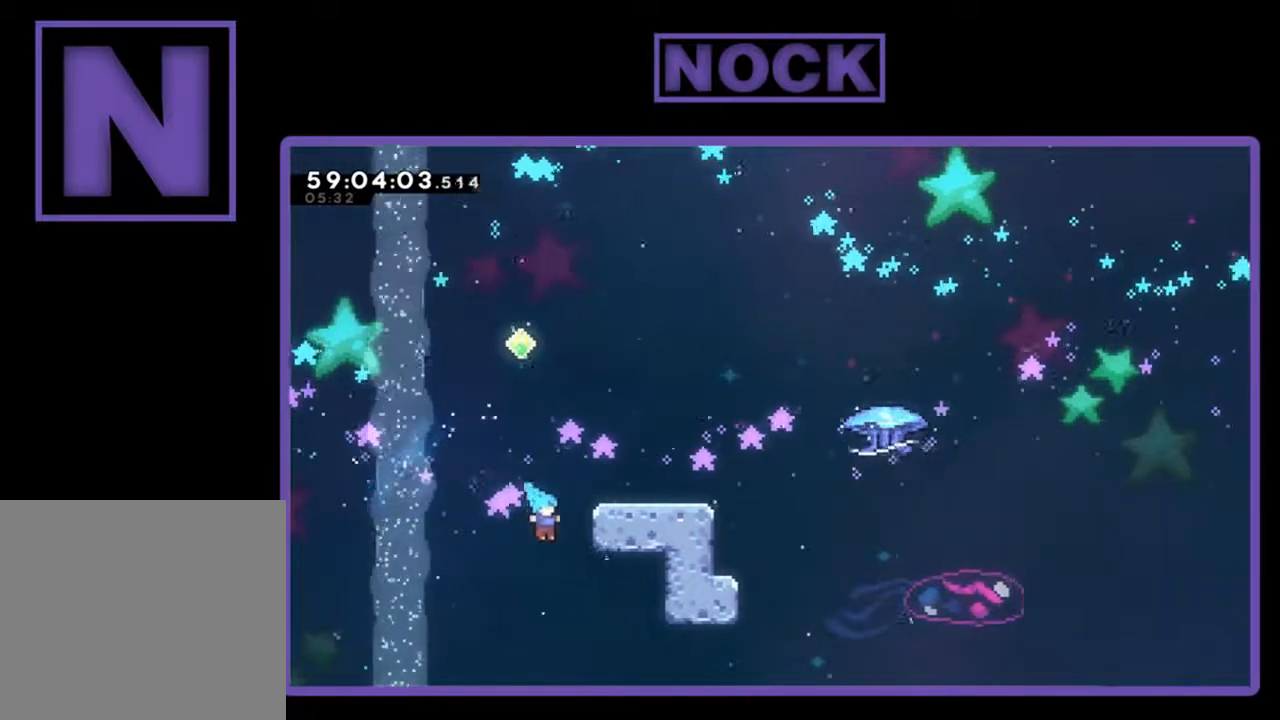
{"buttons": [], "left_stick": "center", "events": [[133, "CIRCLE", "down"], [167, "CROSS", "up"], [300, "DPAD_RIGHT", "up"], [333, "CROSS", "down"], [400, "DPAD_UP", "up"], [400, "R2", "up"], [500, "CIRCLE", "up"], [500, "CROSS", "up"]]}
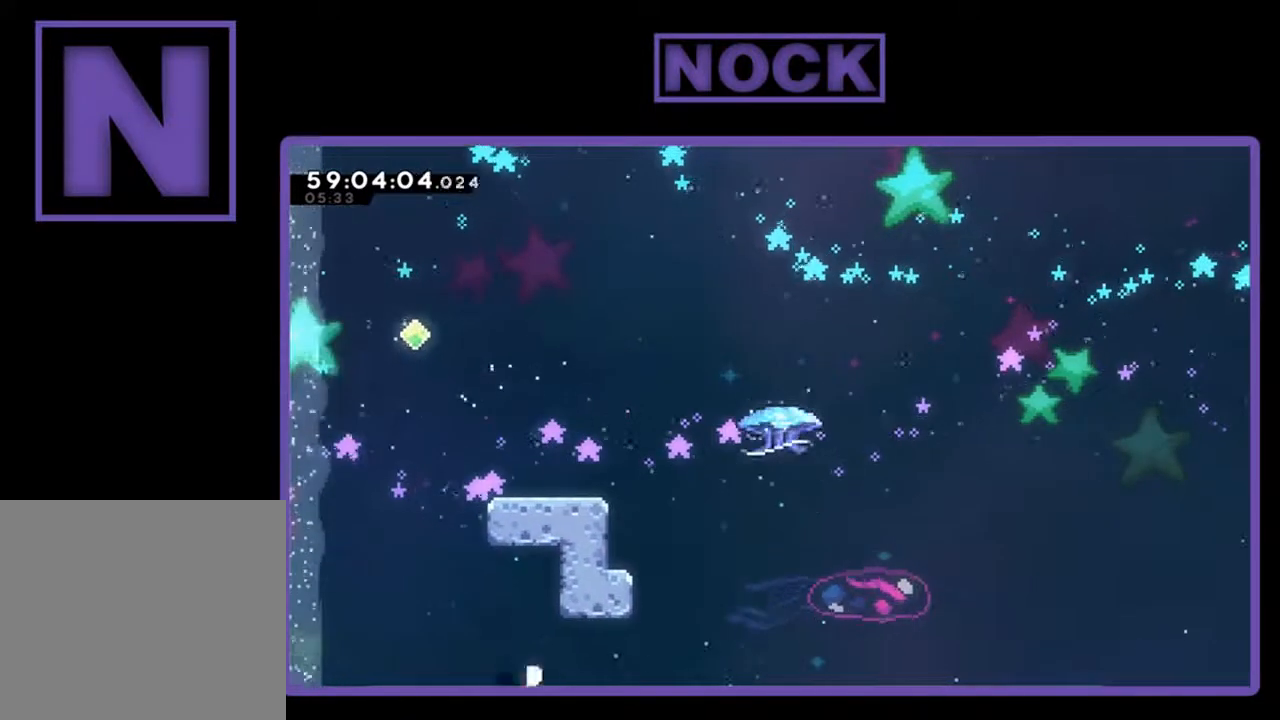
{"buttons": [], "left_stick": "center", "events": []}
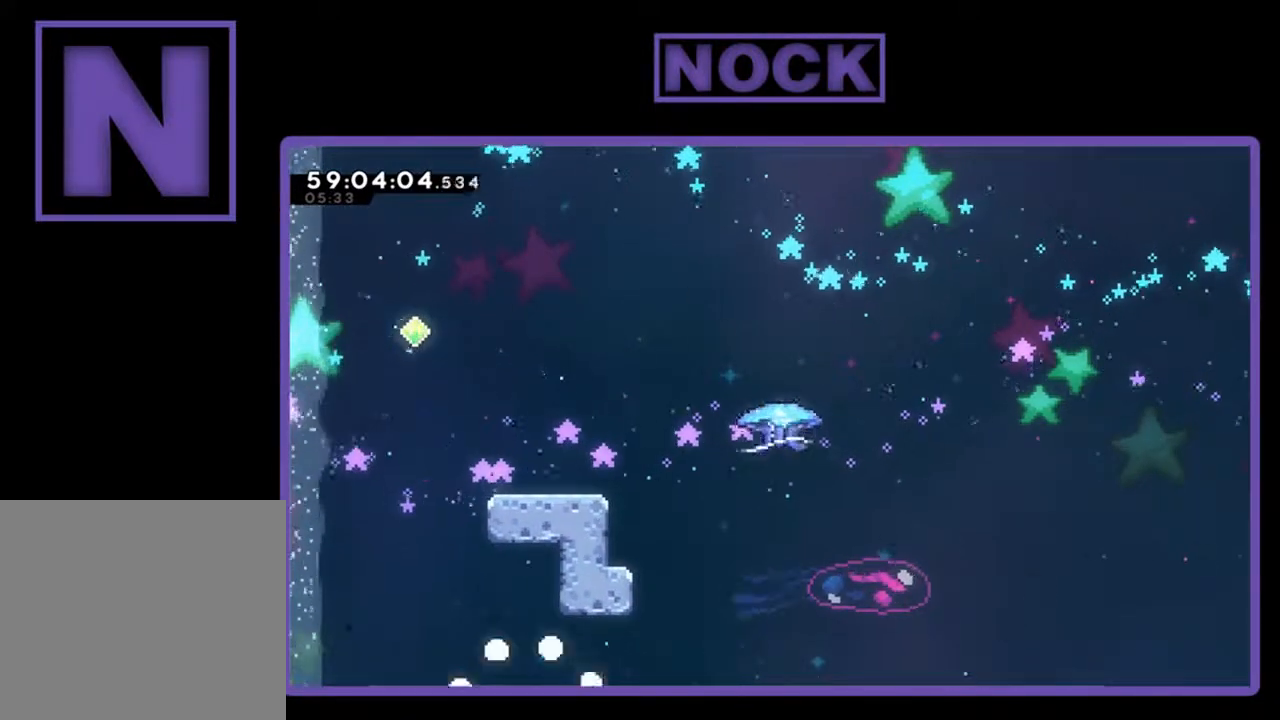
{"buttons": [], "left_stick": "center", "events": []}
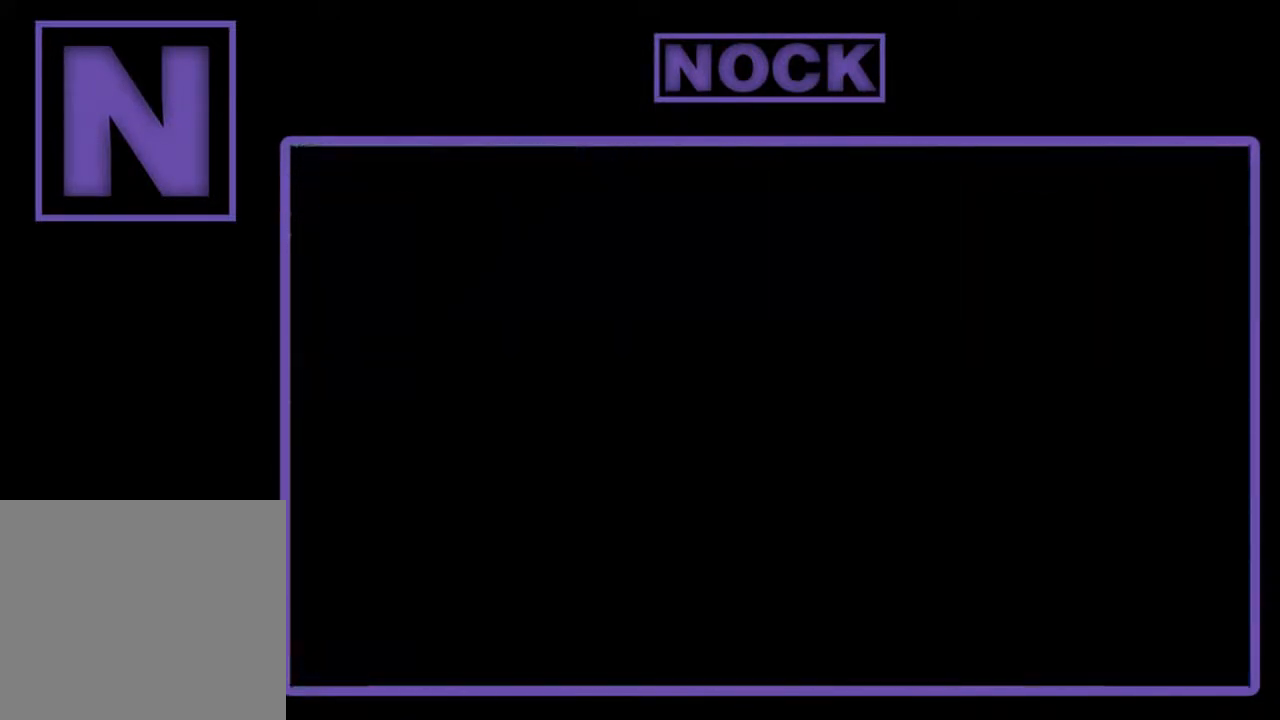
{"buttons": ["R2"], "left_stick": "center", "events": [[67, "R2", "down"]]}
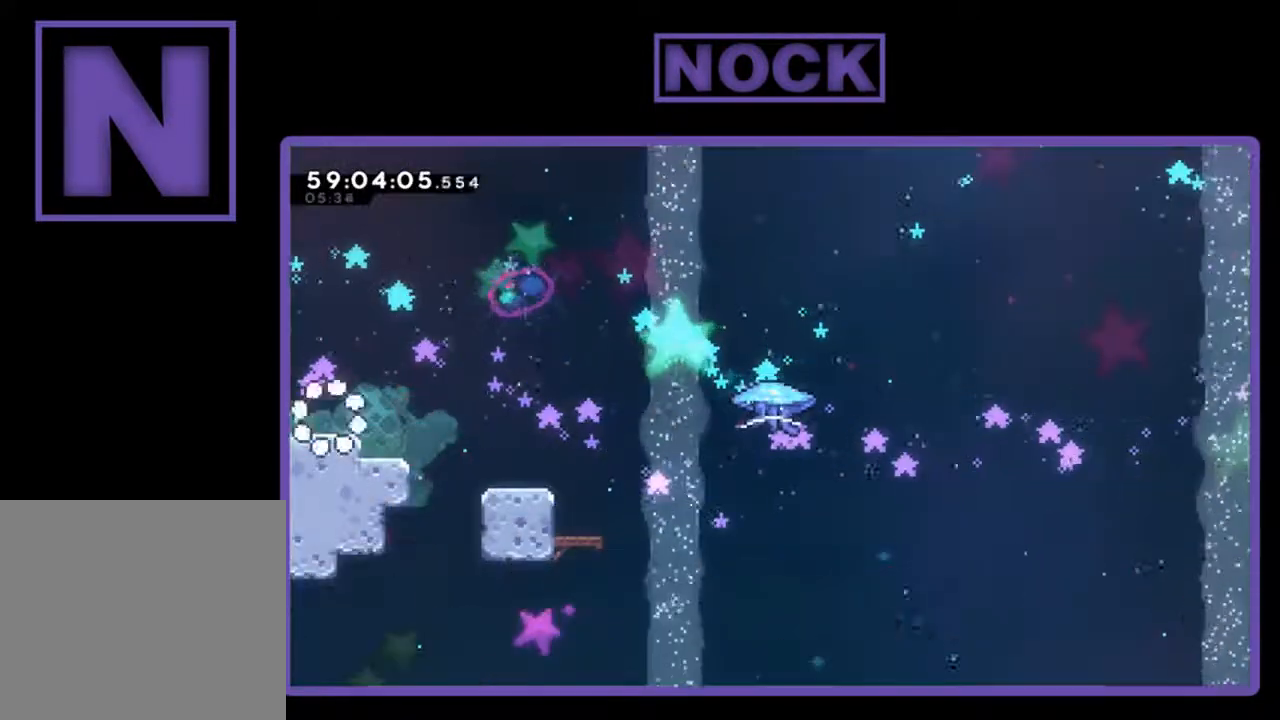
{"buttons": ["R2", "DPAD_RIGHT"], "left_stick": "center", "events": [[100, "DPAD_RIGHT", "down"], [300, "CROSS", "down"], [500, "CROSS", "up"]]}
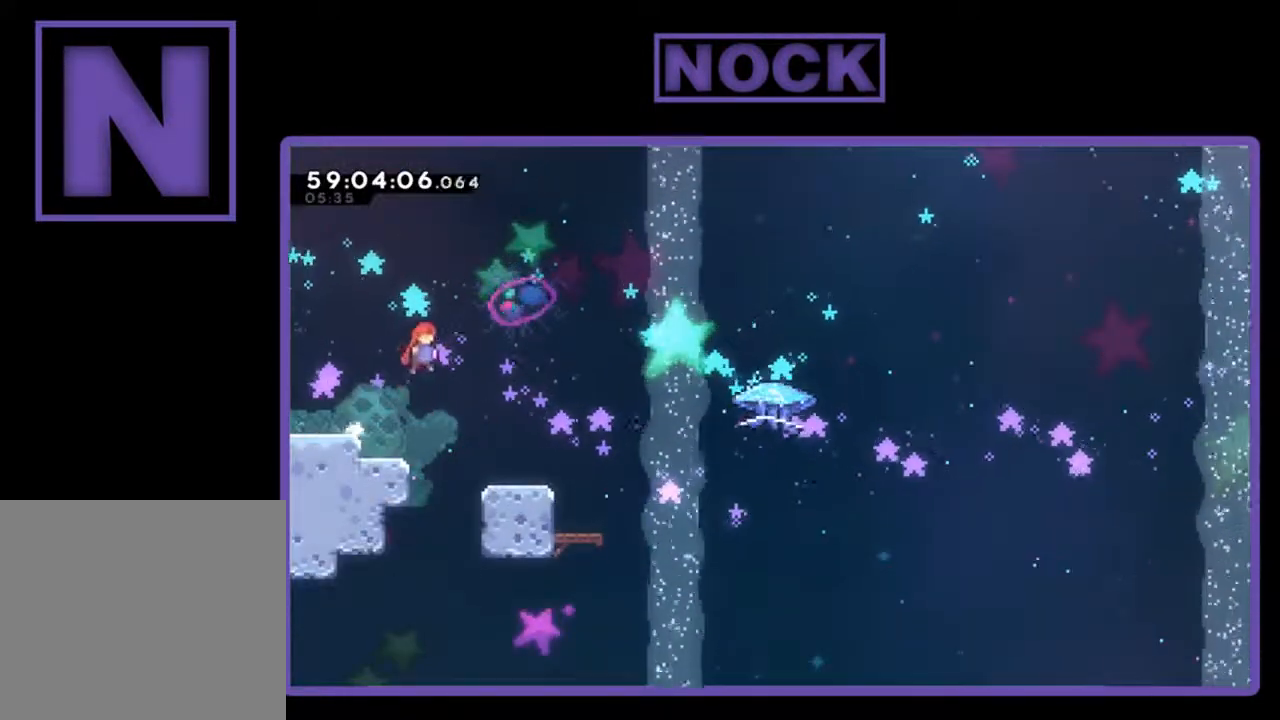
{"buttons": ["R2", "DPAD_RIGHT"], "left_stick": "center", "events": [[67, "DPAD_DOWN", "down"], [333, "CIRCLE", "down"], [500, "CIRCLE", "up"], [500, "DPAD_DOWN", "up"]]}
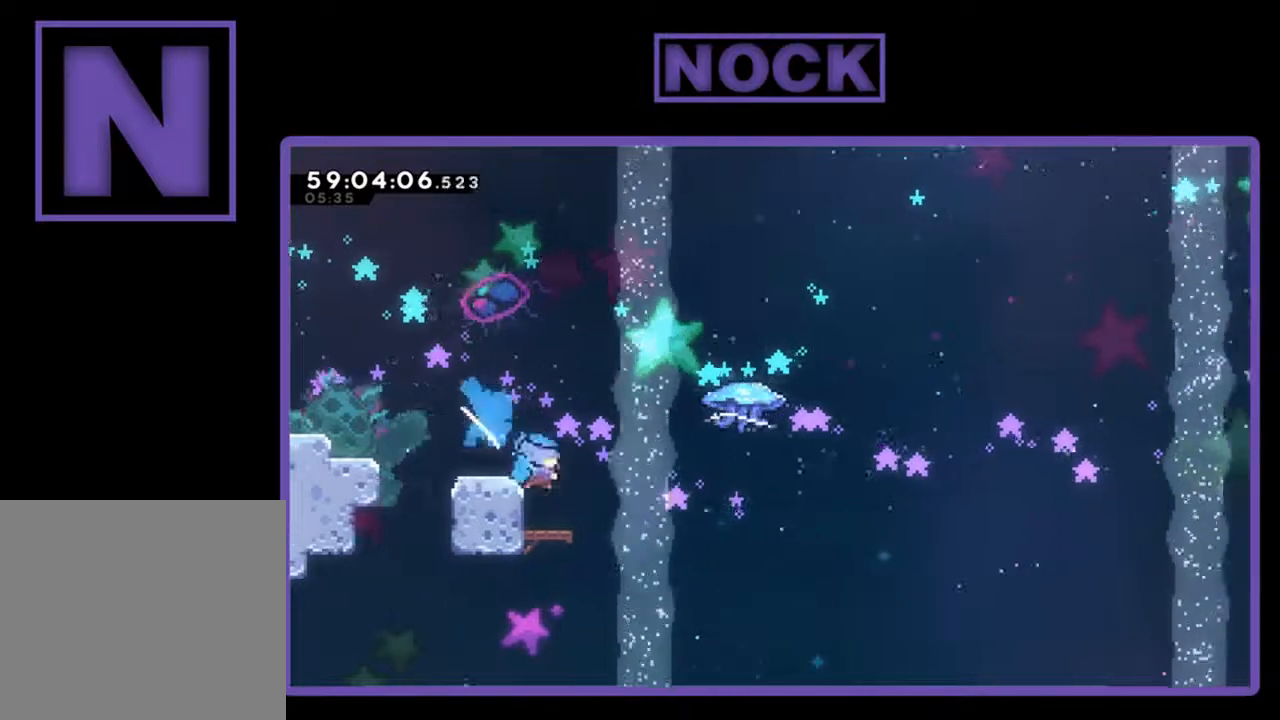
{"buttons": ["CROSS", "CIRCLE", "R2", "DPAD_UP", "DPAD_LEFT"], "left_stick": "center", "events": [[67, "CROSS", "down"], [67, "DPAD_UP", "down"], [267, "CROSS", "up"], [400, "CROSS", "down"], [400, "DPAD_RIGHT", "up"], [500, "CIRCLE", "down"], [500, "DPAD_LEFT", "down"]]}
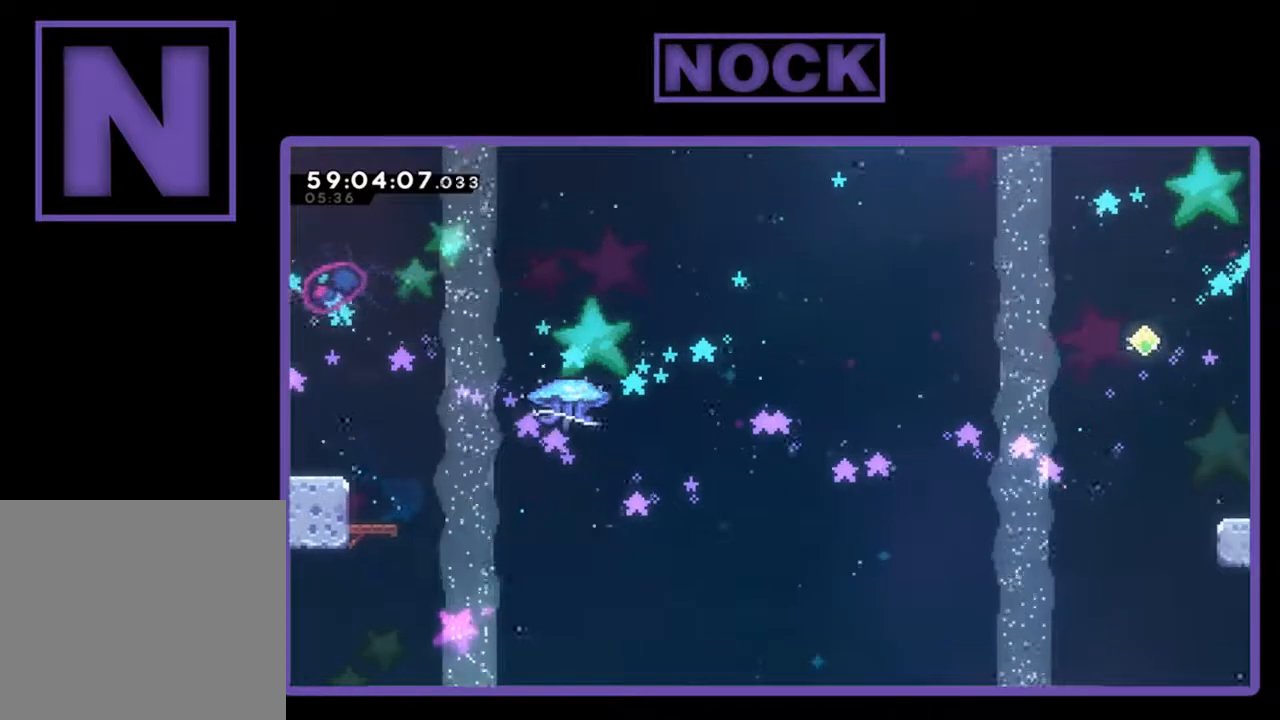
{"buttons": [], "left_stick": "center", "events": [[67, "DPAD_LEFT", "up"], [67, "DPAD_UP", "up"], [67, "R2", "up"], [133, "CIRCLE", "up"], [133, "CROSS", "up"], [300, "left_stick", "up"], [433, "left_stick", "center"]]}
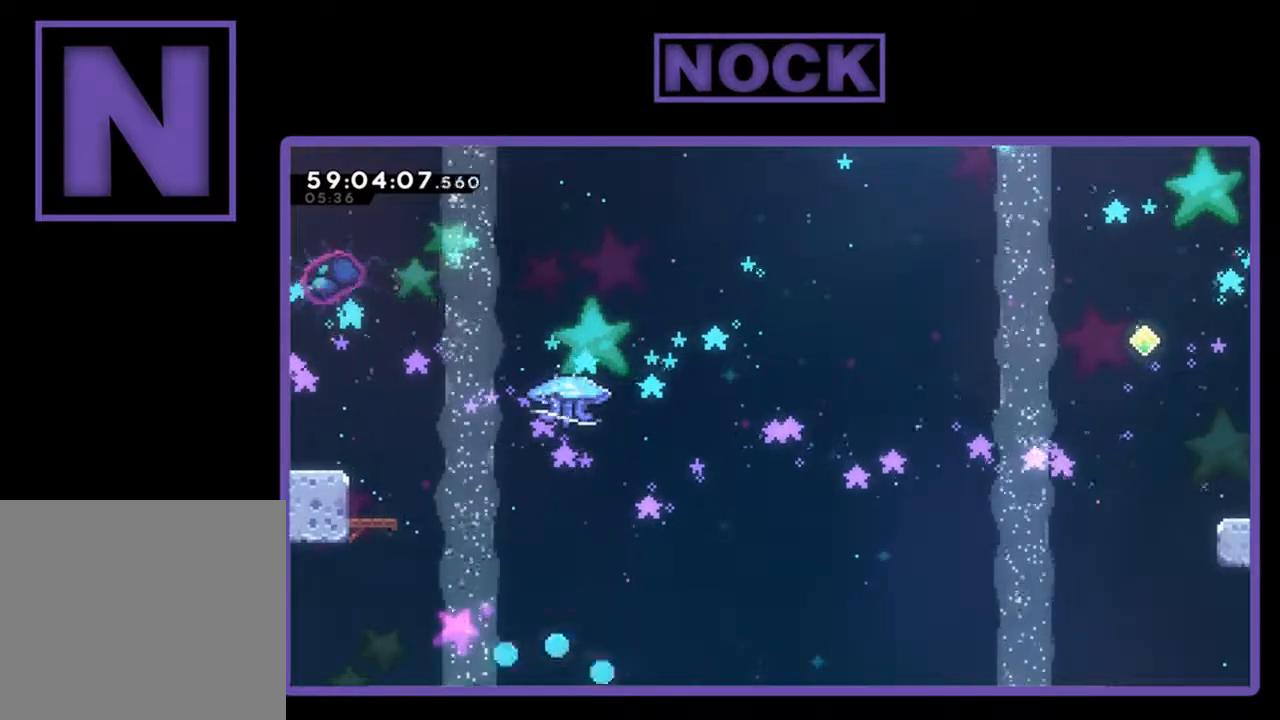
{"buttons": [], "left_stick": "center", "events": []}
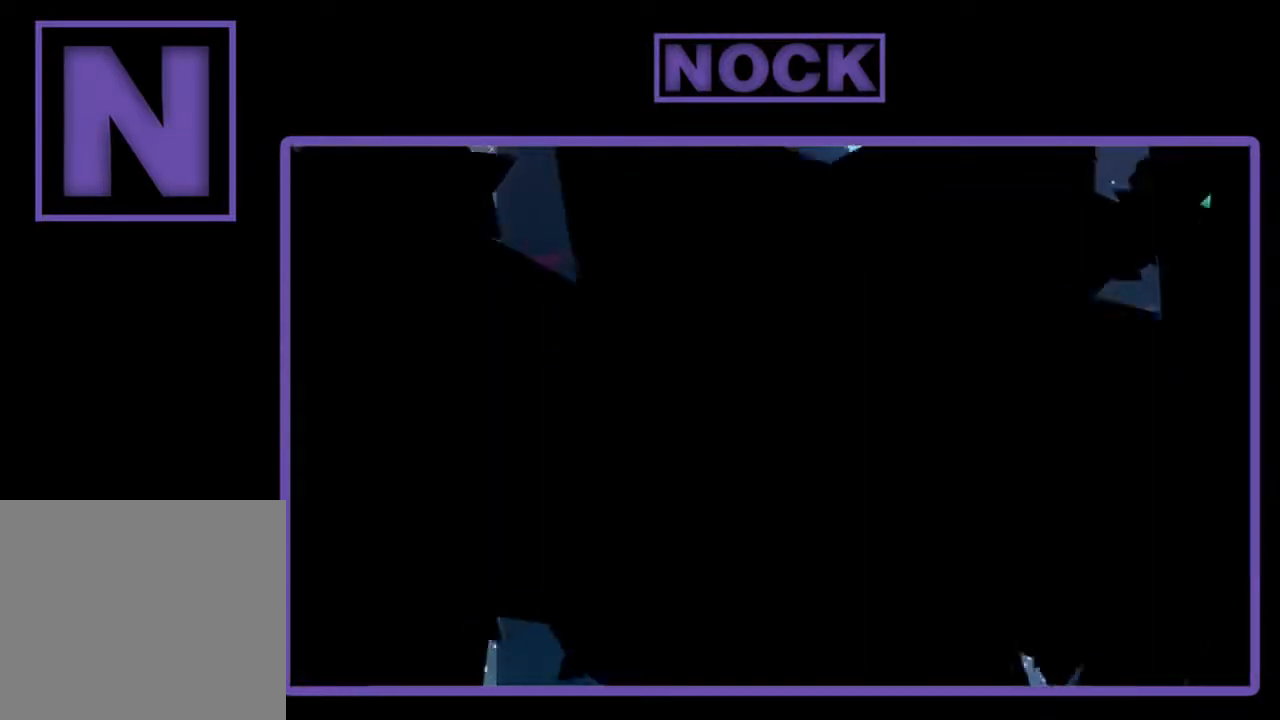
{"buttons": ["R2"], "left_stick": "center", "events": [[433, "R2", "down"]]}
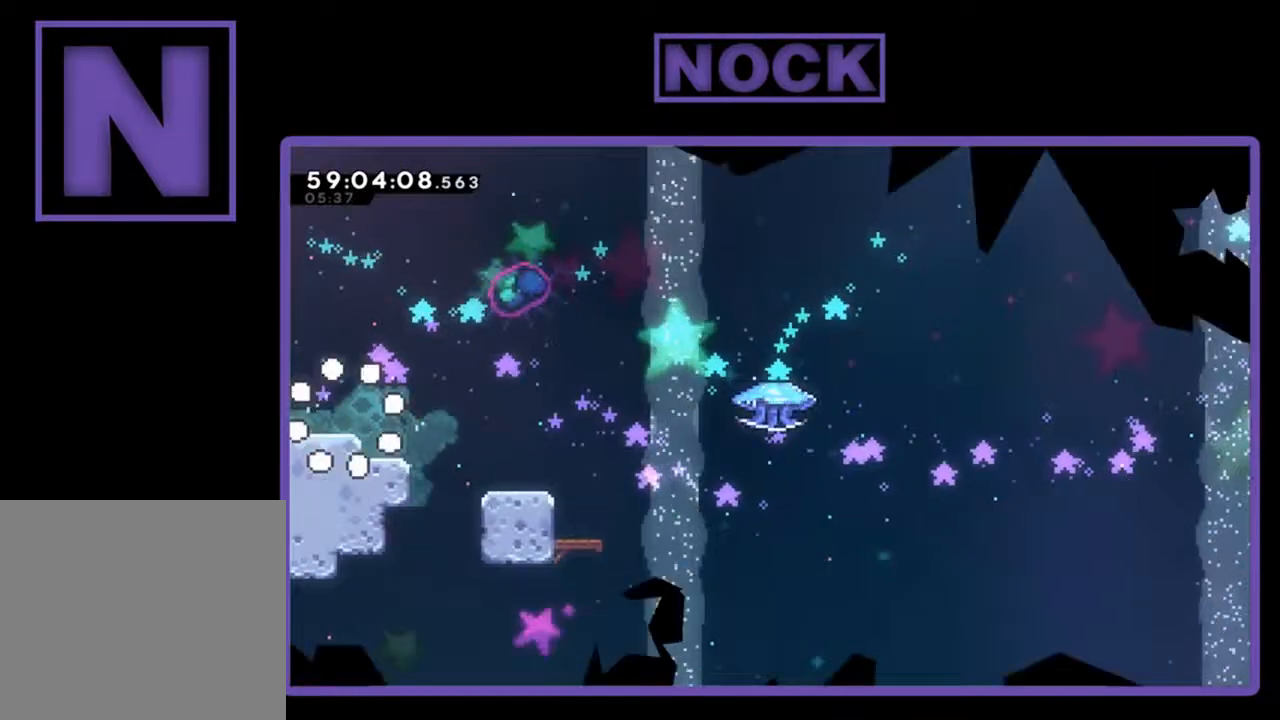
{"buttons": ["CROSS", "R2", "DPAD_RIGHT"], "left_stick": "center", "events": [[133, "DPAD_RIGHT", "down"], [333, "CROSS", "down"]]}
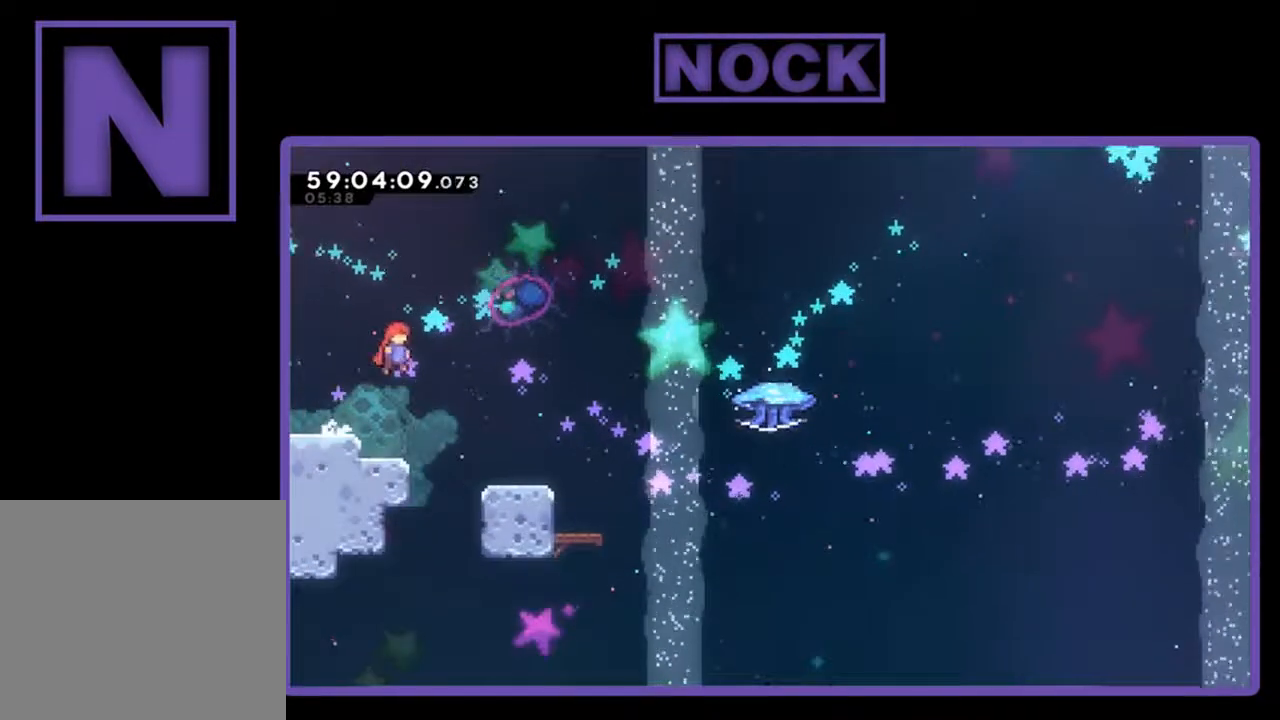
{"buttons": ["R2", "DPAD_RIGHT"], "left_stick": "center", "events": [[33, "CROSS", "up"]]}
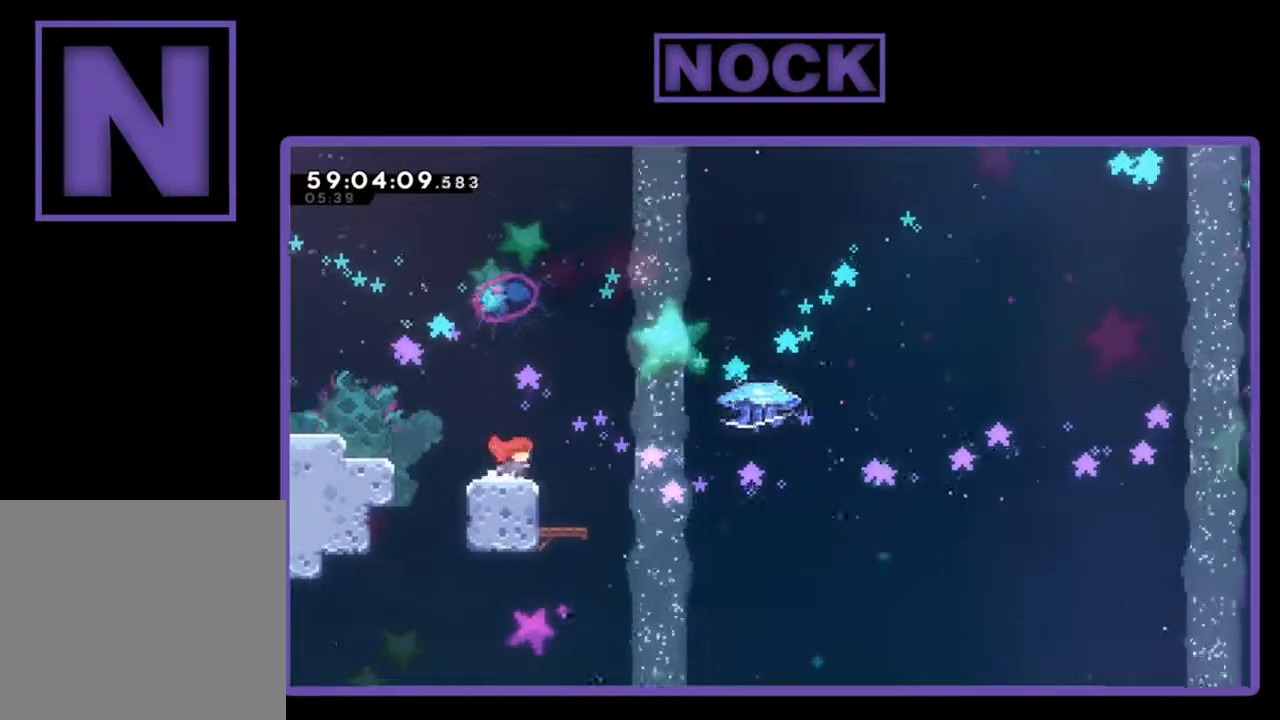
{"buttons": ["R2", "DPAD_UP", "DPAD_RIGHT"], "left_stick": "center", "events": [[33, "CROSS", "down"], [67, "DPAD_UP", "down"], [233, "CROSS", "up"]]}